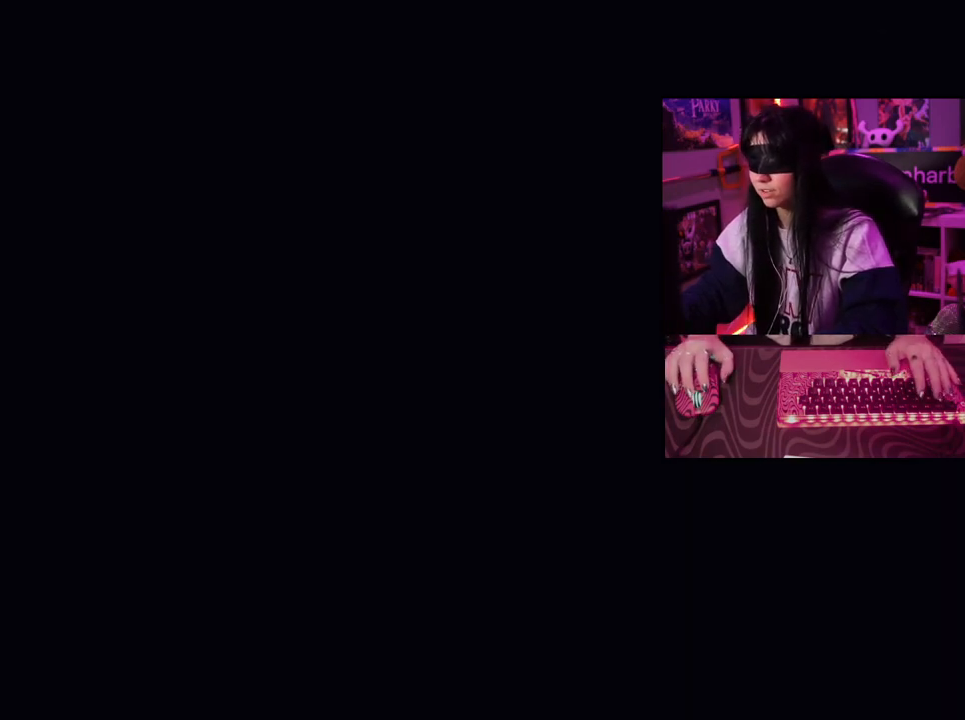
Gameplay with keyboard and mouse; each line is a JSON object with the keys and mouse buttons held at the frame after it. "events" lists presses ("down") and releases ("up") of "1", "2", "3", "4", "5", "a", "alt", "c", "caps_lock", "ctrl", "d", "e", "f", "g", "q", "r", "s", "shift", "space", "t", "tab", "v", "w", "x", "z" and "mouse_wheel" between this image and that frame as [ms after this image, input, new state], when the widget could be followed in between. "mouse_wheel" = the "wheel" button of the "mouse" list. No other keys are recorded. "wheel" means that the mouse wheel is clicked or scrolled. Not read: mouse_move.
{"keys": [], "mouse": [], "events": [[200, "tab", "down"], [283, "tab", "up"]]}
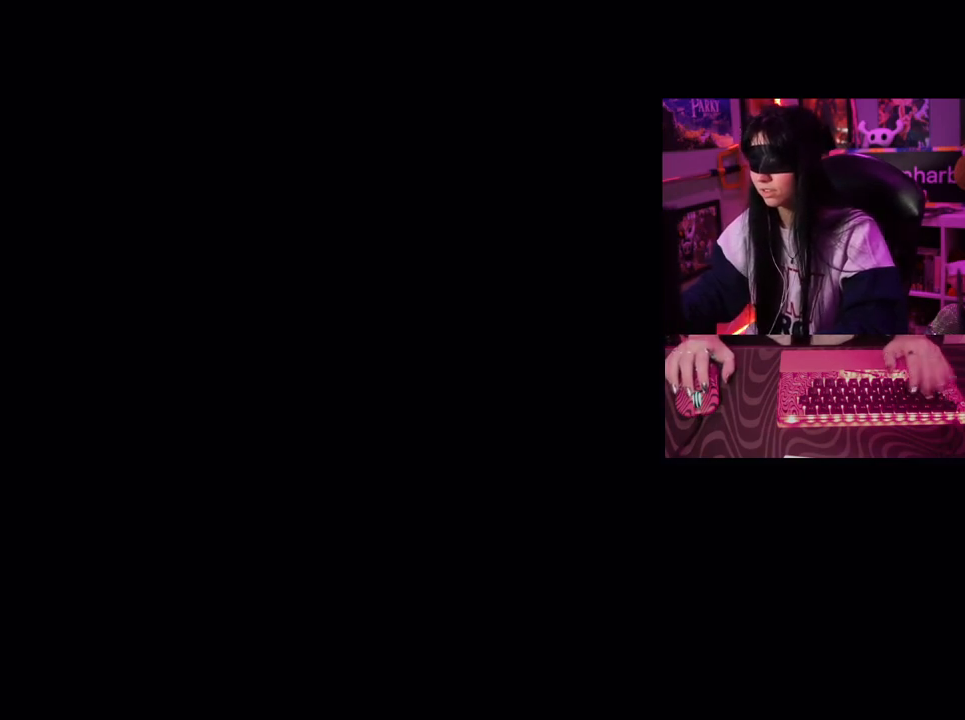
{"keys": [], "mouse": [], "events": []}
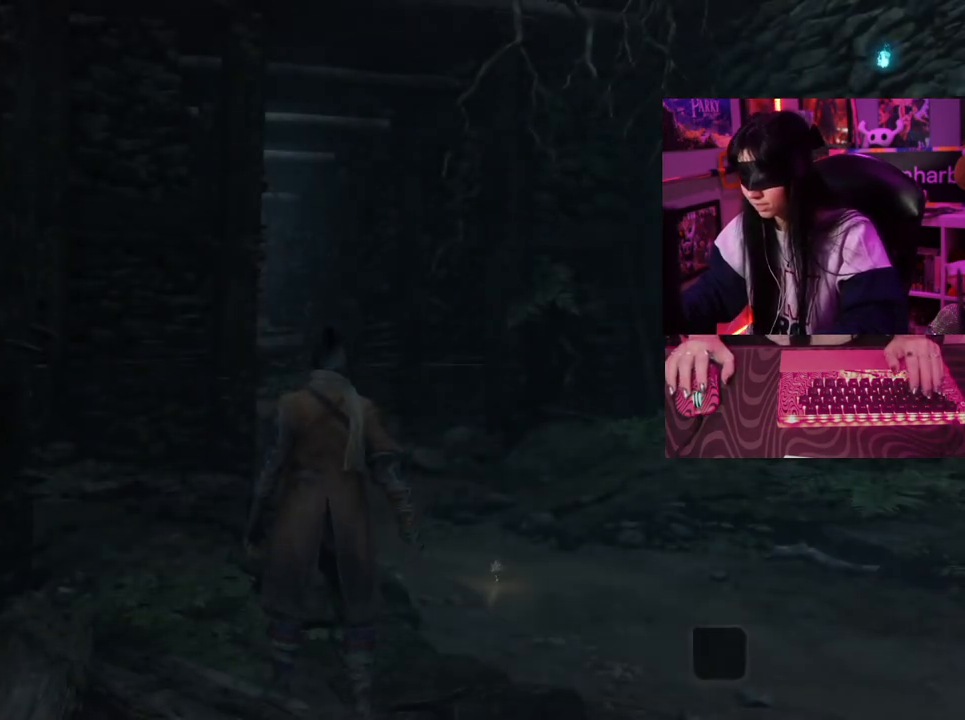
{"keys": [], "mouse": [], "events": []}
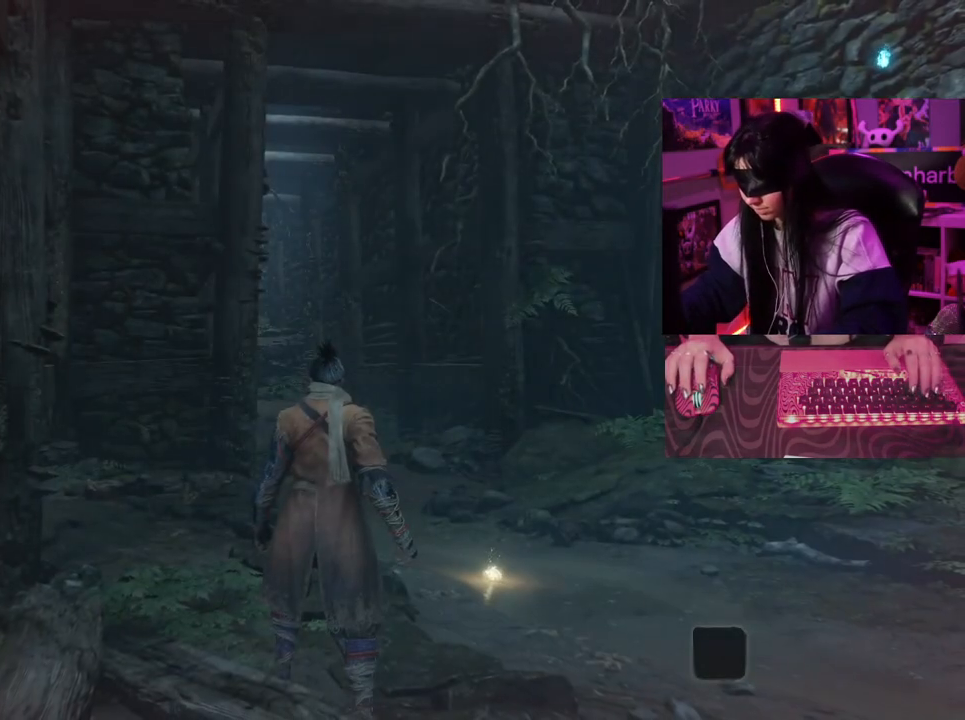
{"keys": [], "mouse": [], "events": []}
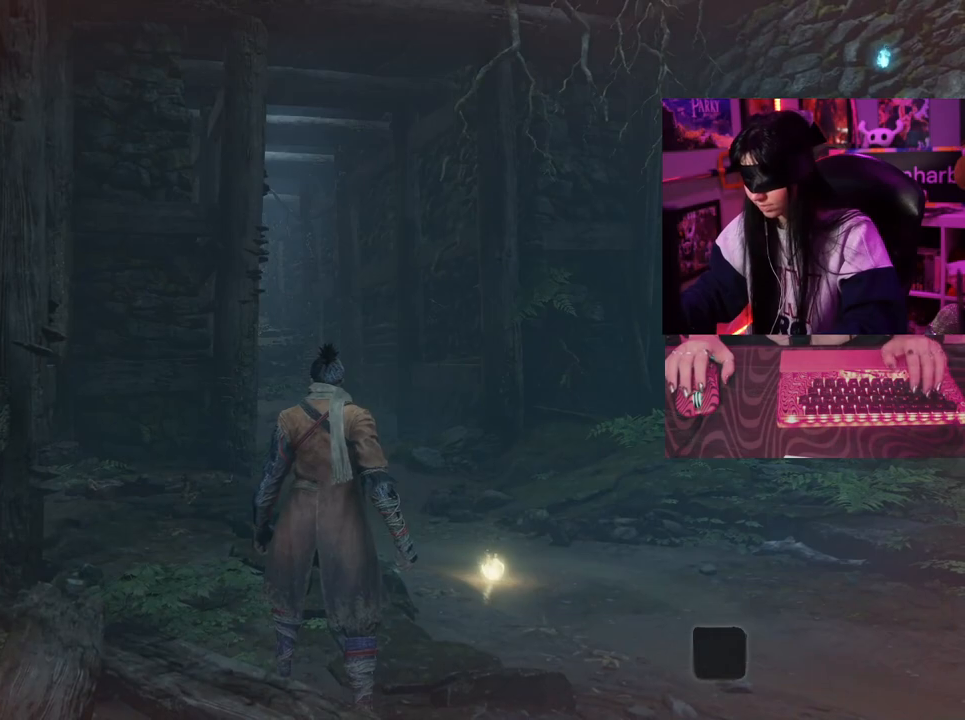
{"keys": ["w"], "mouse": [], "events": [[217, "w", "down"], [350, "space", "down"], [450, "space", "up"]]}
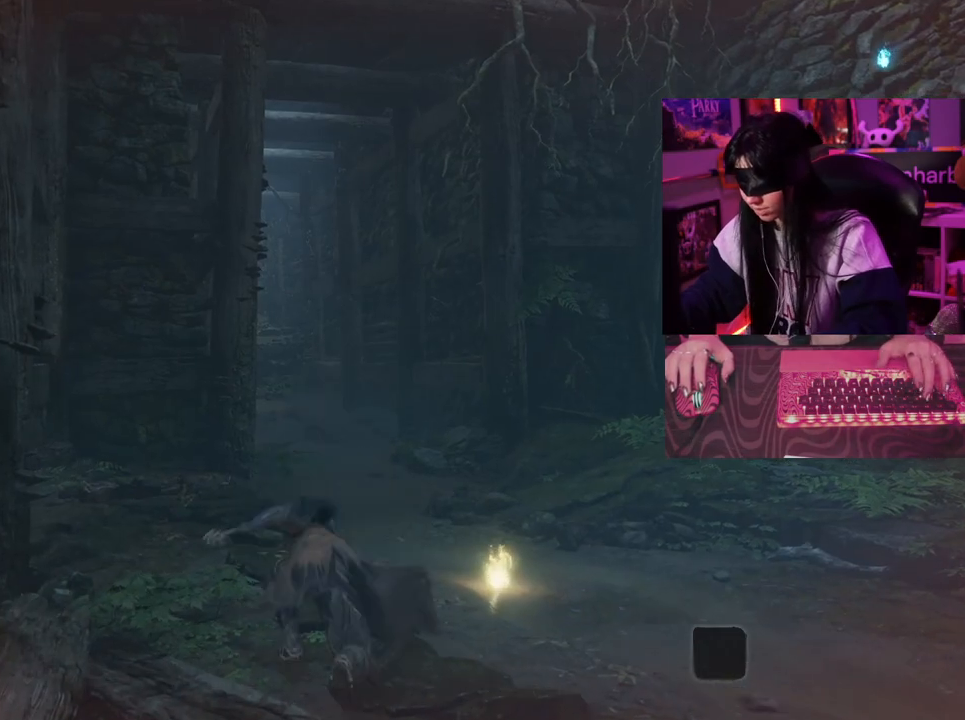
{"keys": [], "mouse": [], "events": [[233, "w", "up"]]}
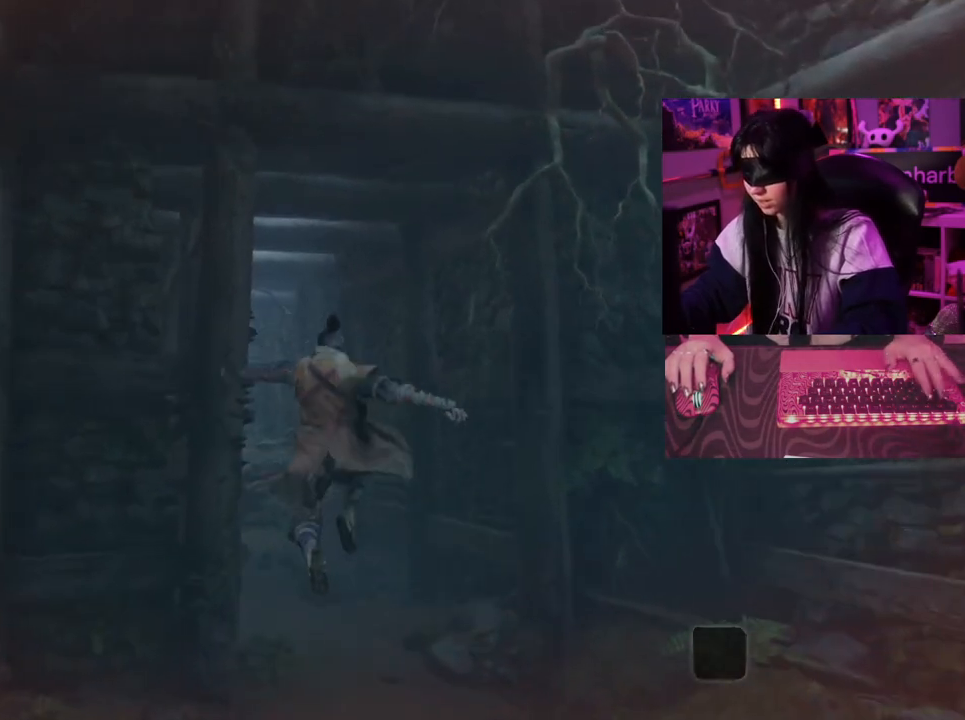
{"keys": [], "mouse": [], "events": []}
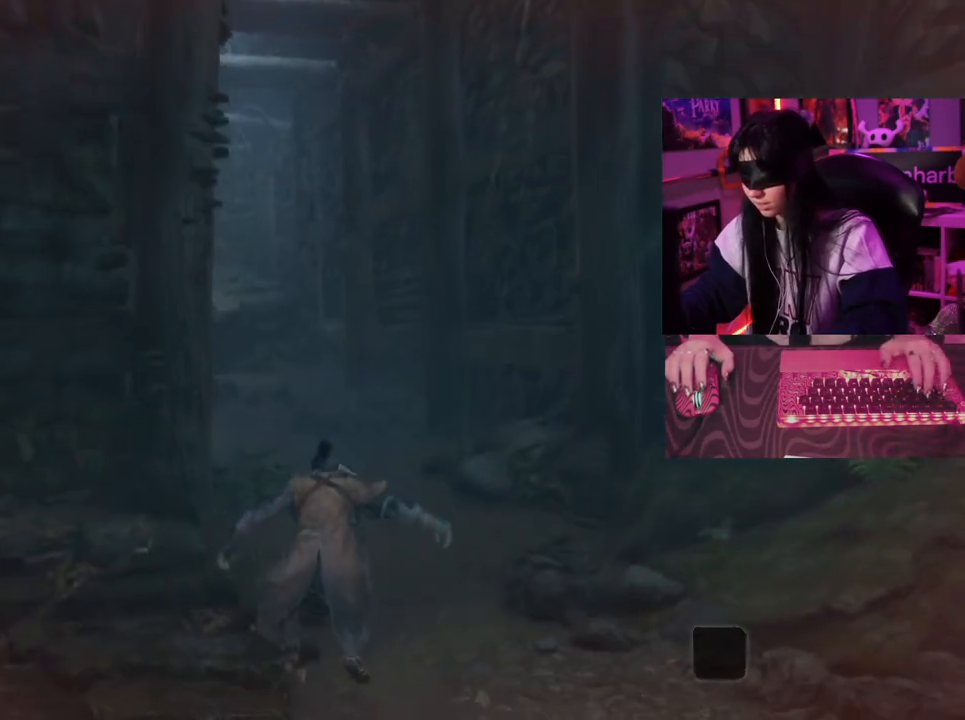
{"keys": ["w"], "mouse": [], "events": [[67, "w", "down"], [117, "space", "down"], [250, "space", "up"]]}
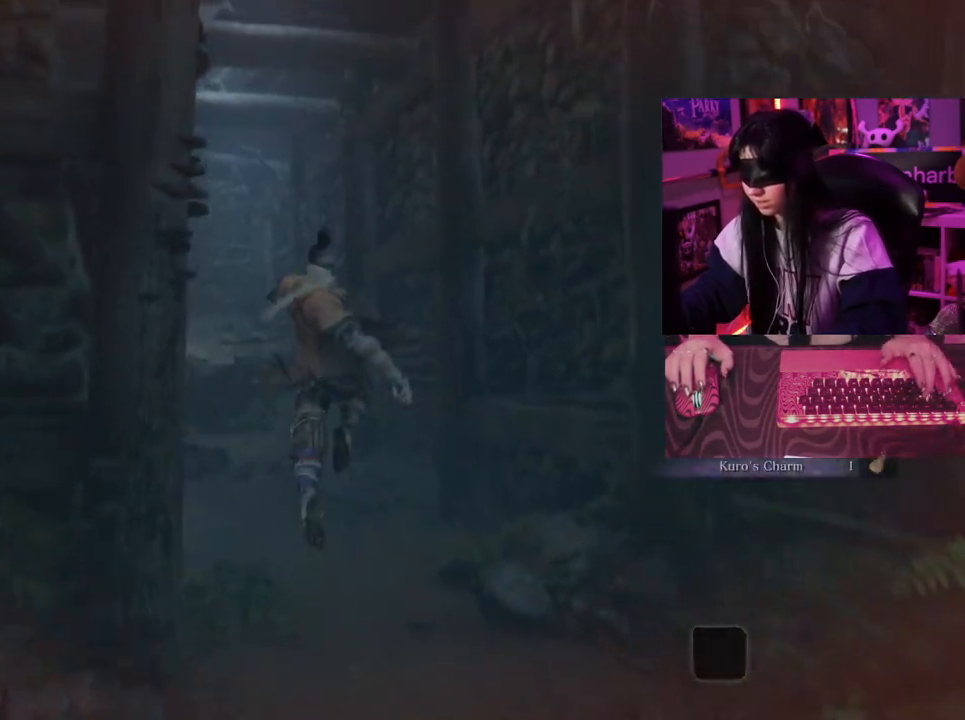
{"keys": ["w"], "mouse": [], "events": []}
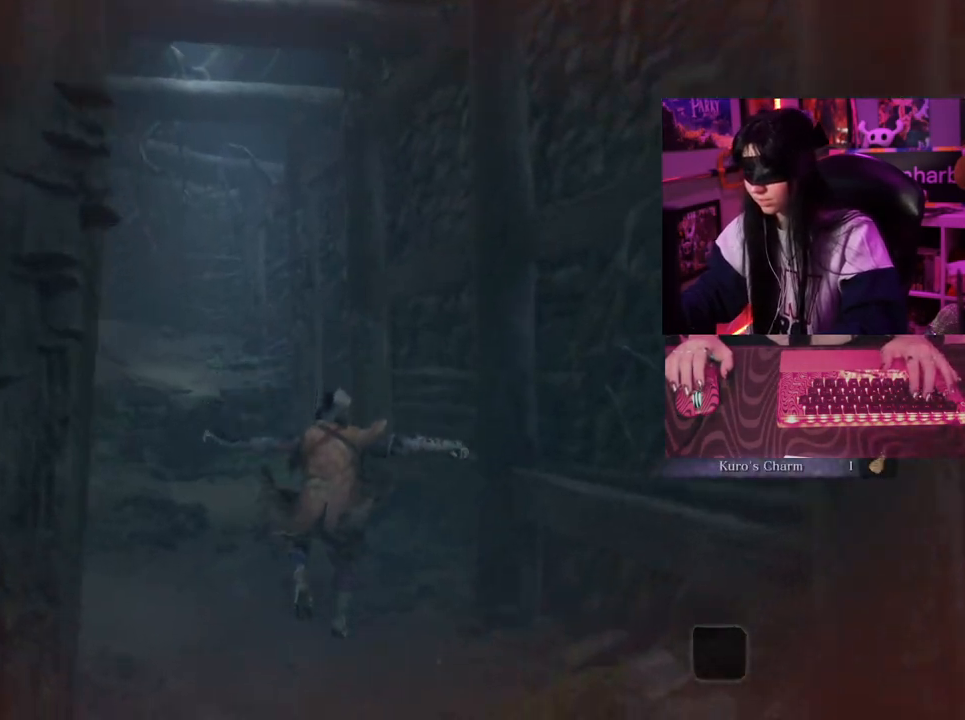
{"keys": ["w"], "mouse": [], "events": [[383, "space", "down"], [483, "space", "up"]]}
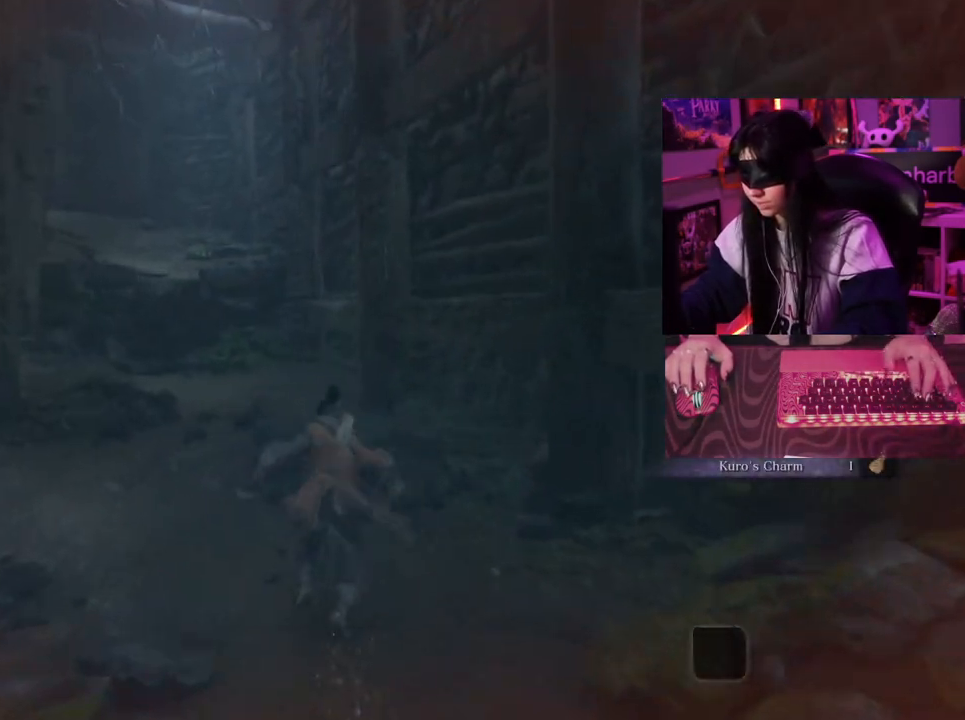
{"keys": ["w"], "mouse": [], "events": []}
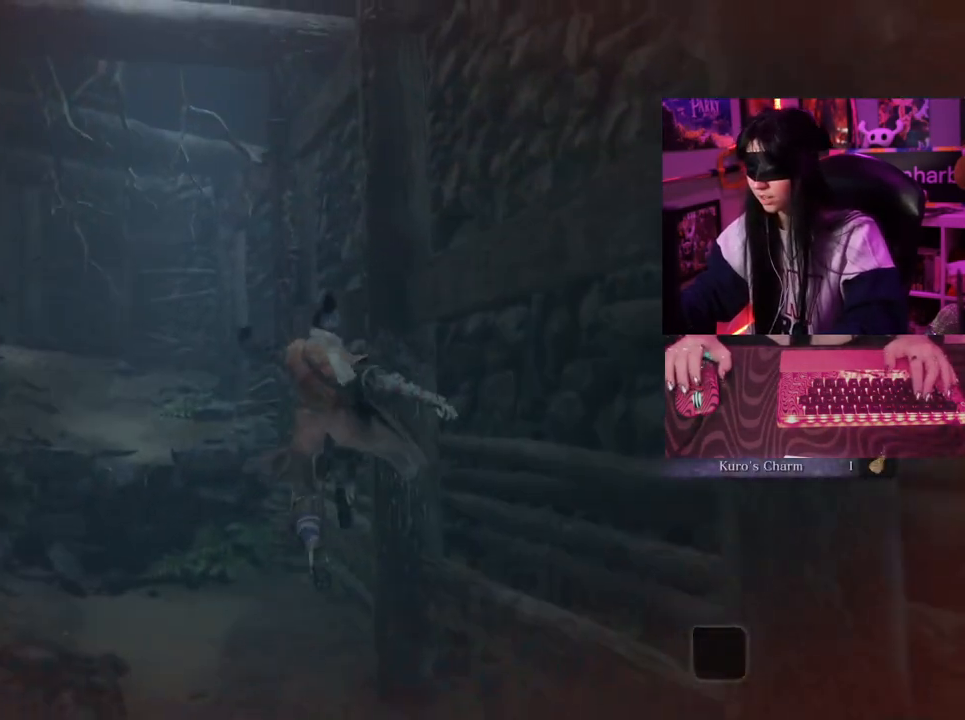
{"keys": ["w"], "mouse": [], "events": []}
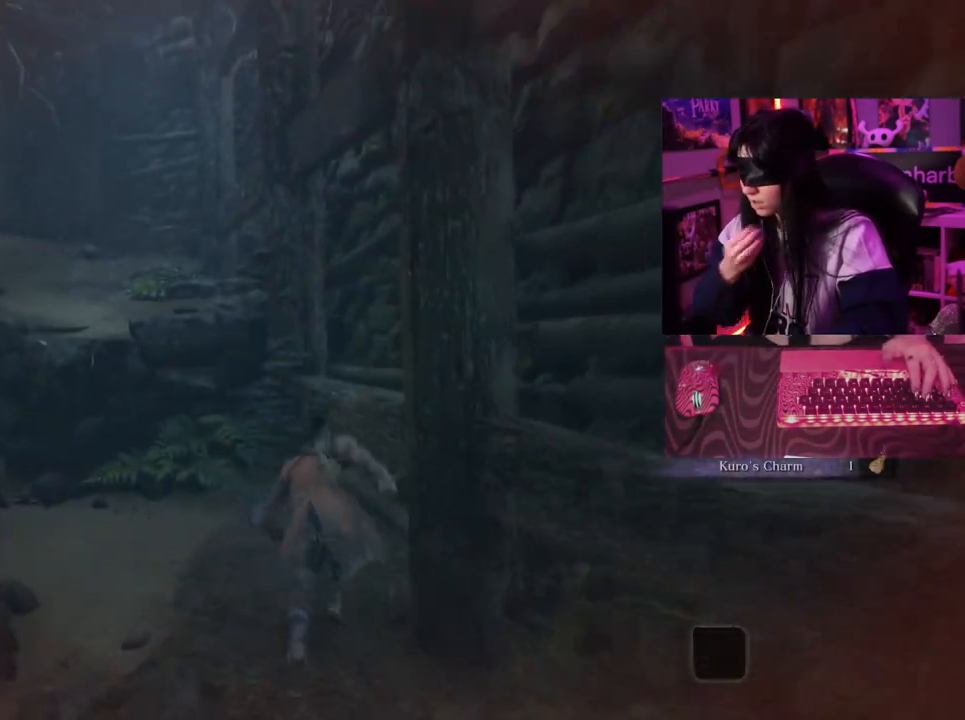
{"keys": ["w"], "mouse": [], "events": [[200, "space", "down"], [283, "space", "up"]]}
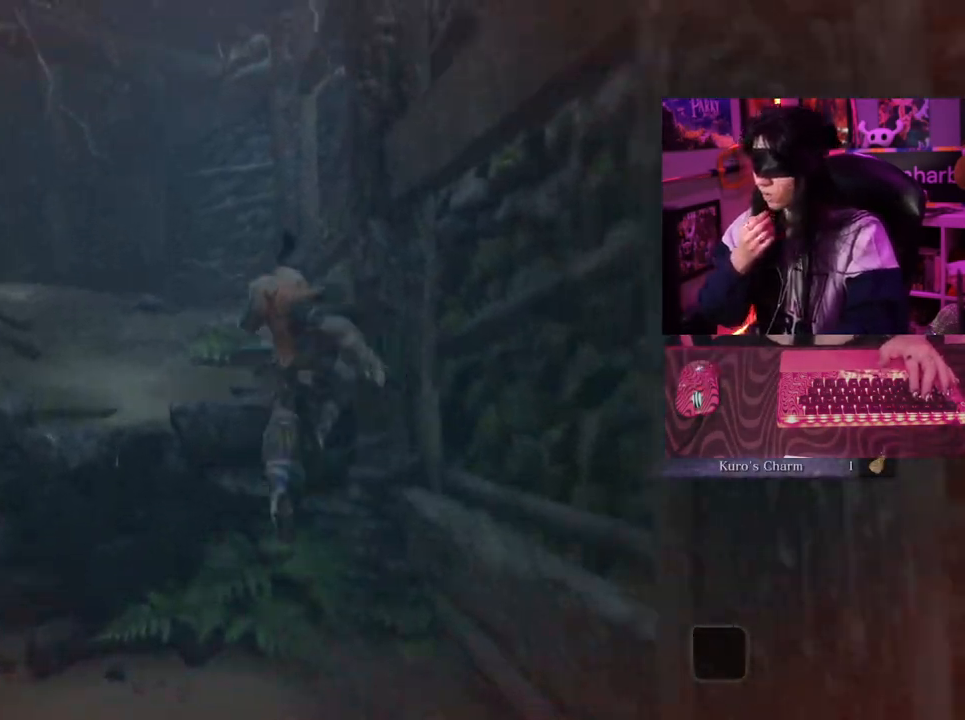
{"keys": ["w"], "mouse": [], "events": []}
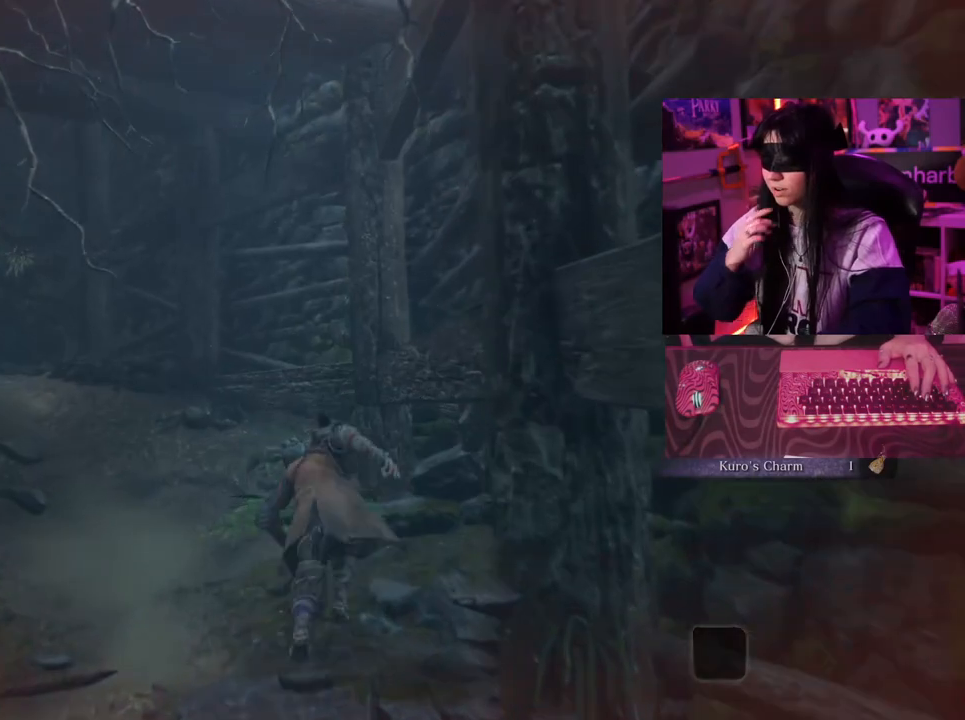
{"keys": ["space", "w"], "mouse": [], "events": [[500, "space", "down"]]}
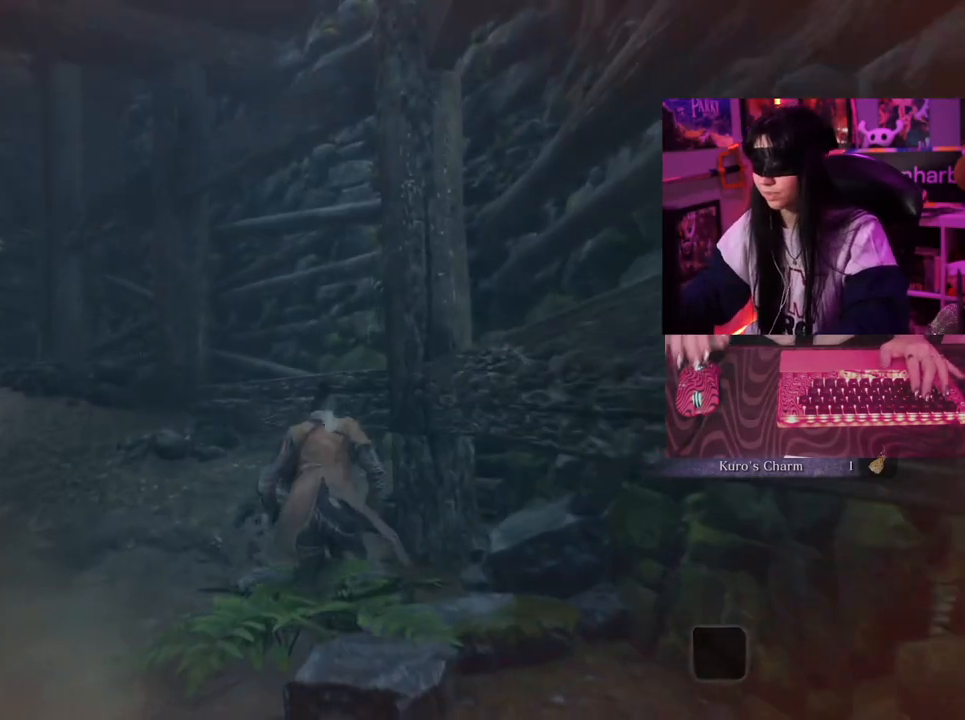
{"keys": ["w"], "mouse": [], "events": [[50, "space", "up"]]}
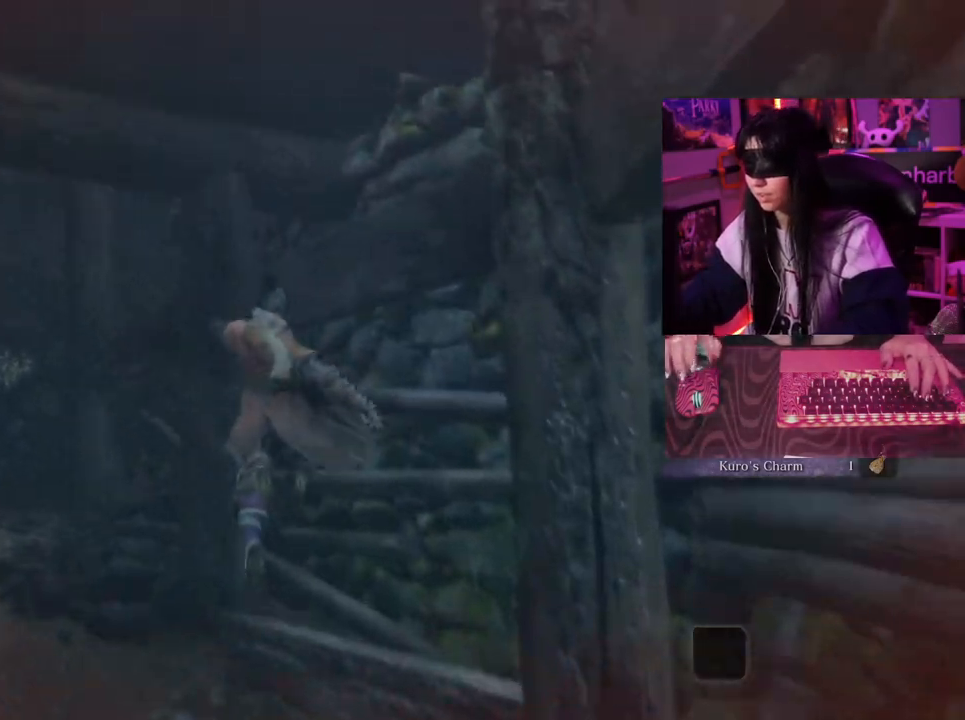
{"keys": ["w"], "mouse": [], "events": []}
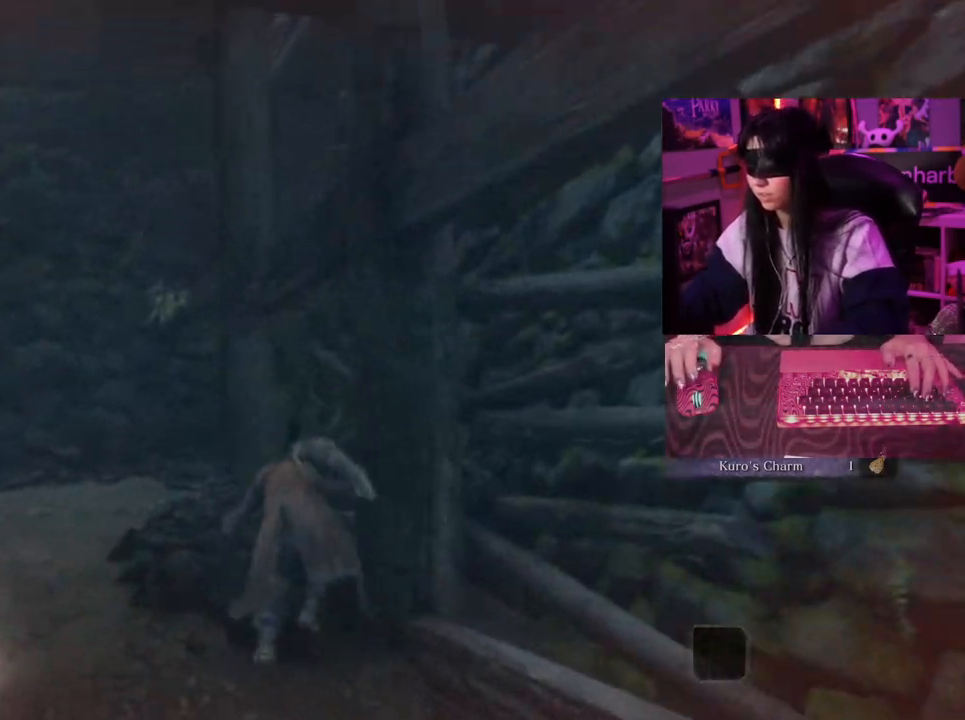
{"keys": ["w"], "mouse": [], "events": [[367, "space", "down"], [417, "space", "up"]]}
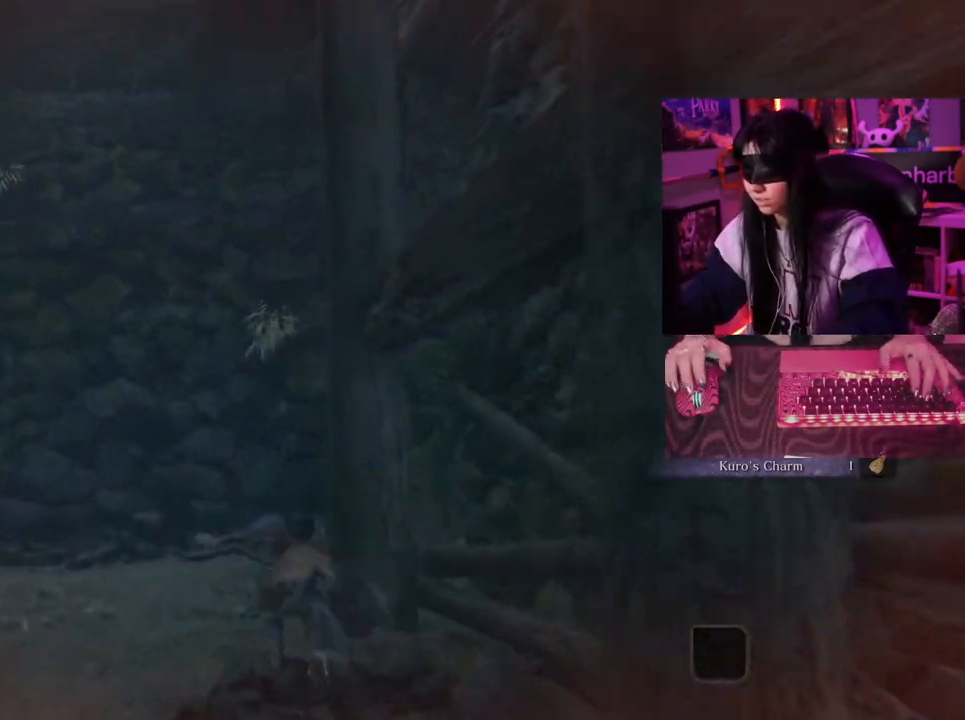
{"keys": ["w"], "mouse": [], "events": []}